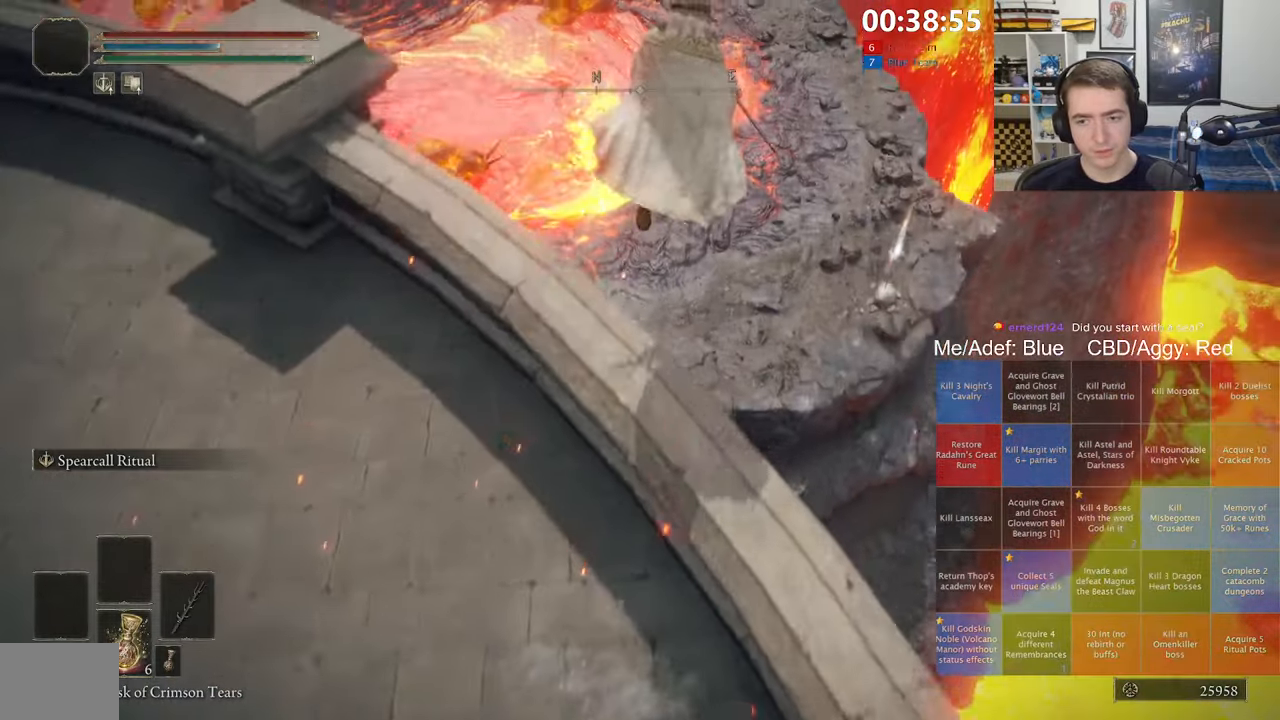
Gameplay with a controller (Xbox layout); each line is a JSON object with the inputs held at the frame after it (dt_ms = milliseconds from this image to that frame). "events" lists button and stick changes between this image and that frame as [ms after this image, input, new state], when the widget could be followed in between.
{"dt_ms": 500, "buttons": ["B", "L1"], "left_stick": "up", "right_stick": "center", "events": []}
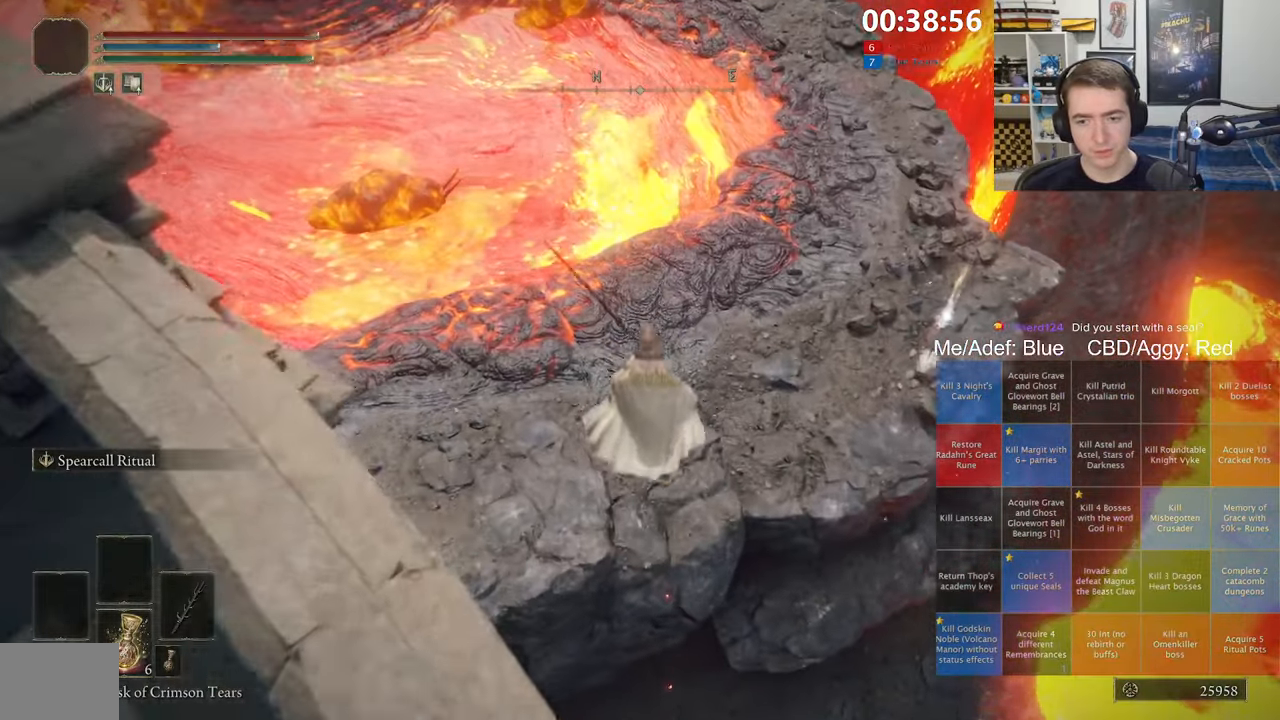
{"dt_ms": 500, "buttons": ["B", "L1"], "left_stick": "up", "right_stick": "center", "events": []}
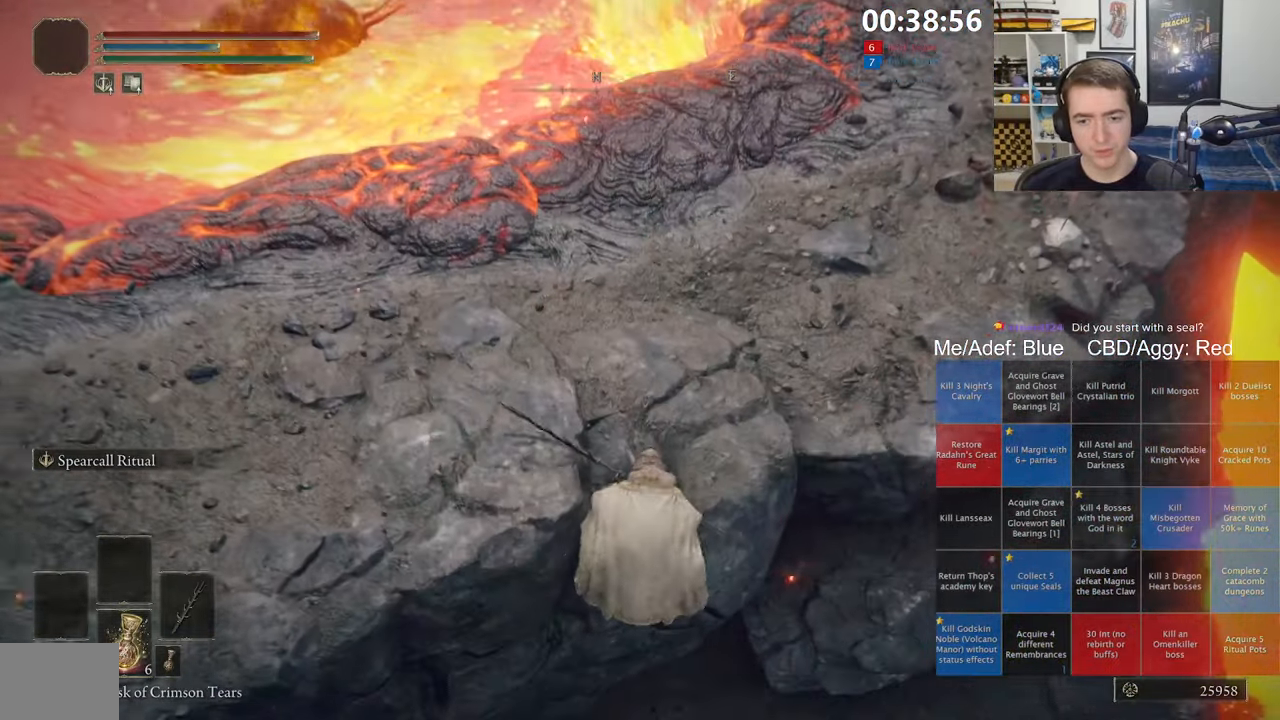
{"dt_ms": 500, "buttons": ["B", "L1"], "left_stick": "up", "right_stick": "center", "events": [[216, "L1", "up"], [300, "right_stick", "up"], [333, "L1", "down"], [500, "right_stick", "center"]]}
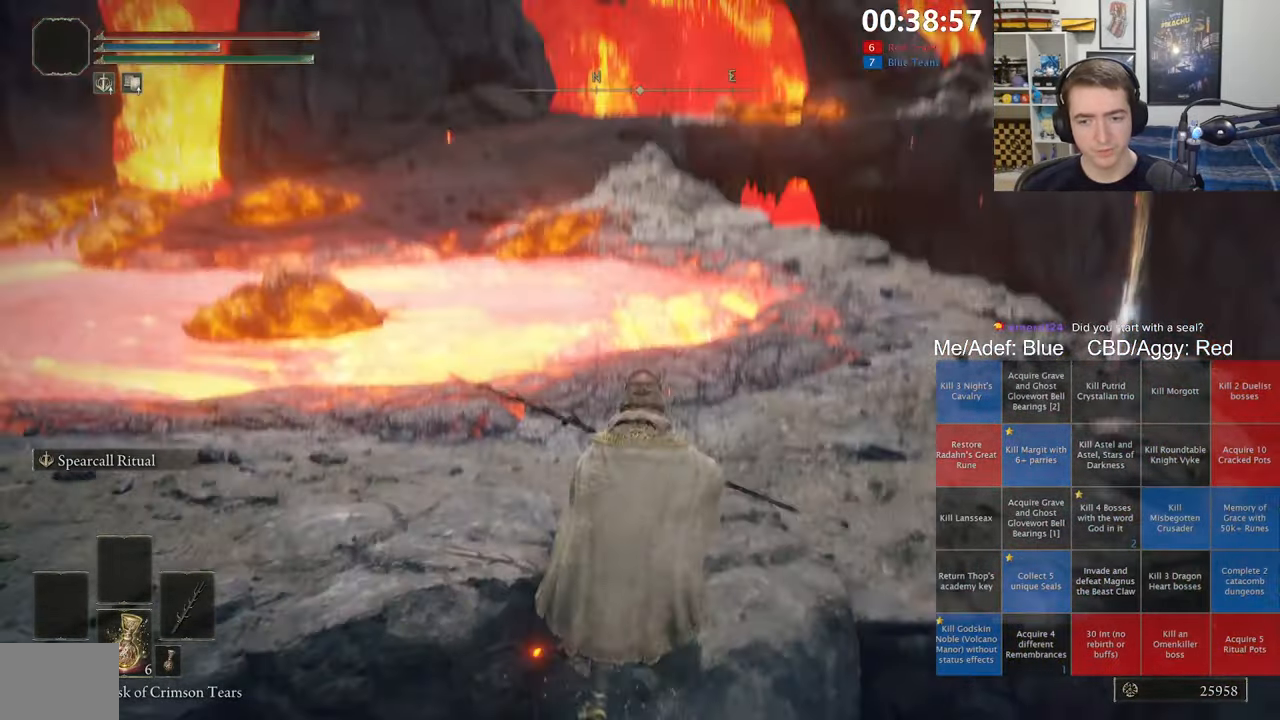
{"dt_ms": 500, "buttons": ["B", "L1"], "left_stick": "up-right", "right_stick": "center", "events": [[166, "left_stick", "up-right"], [216, "A", "down"], [350, "A", "up"]]}
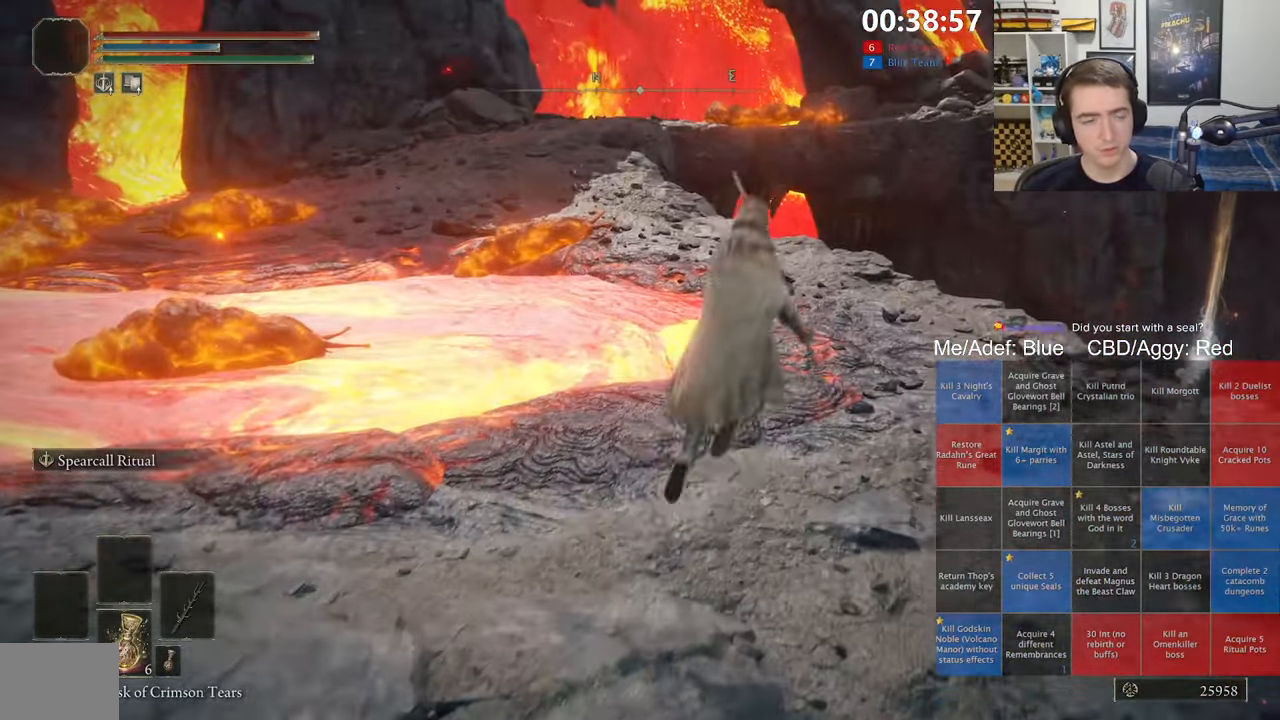
{"dt_ms": 500, "buttons": ["B", "L1"], "left_stick": "up-right", "right_stick": "center", "events": []}
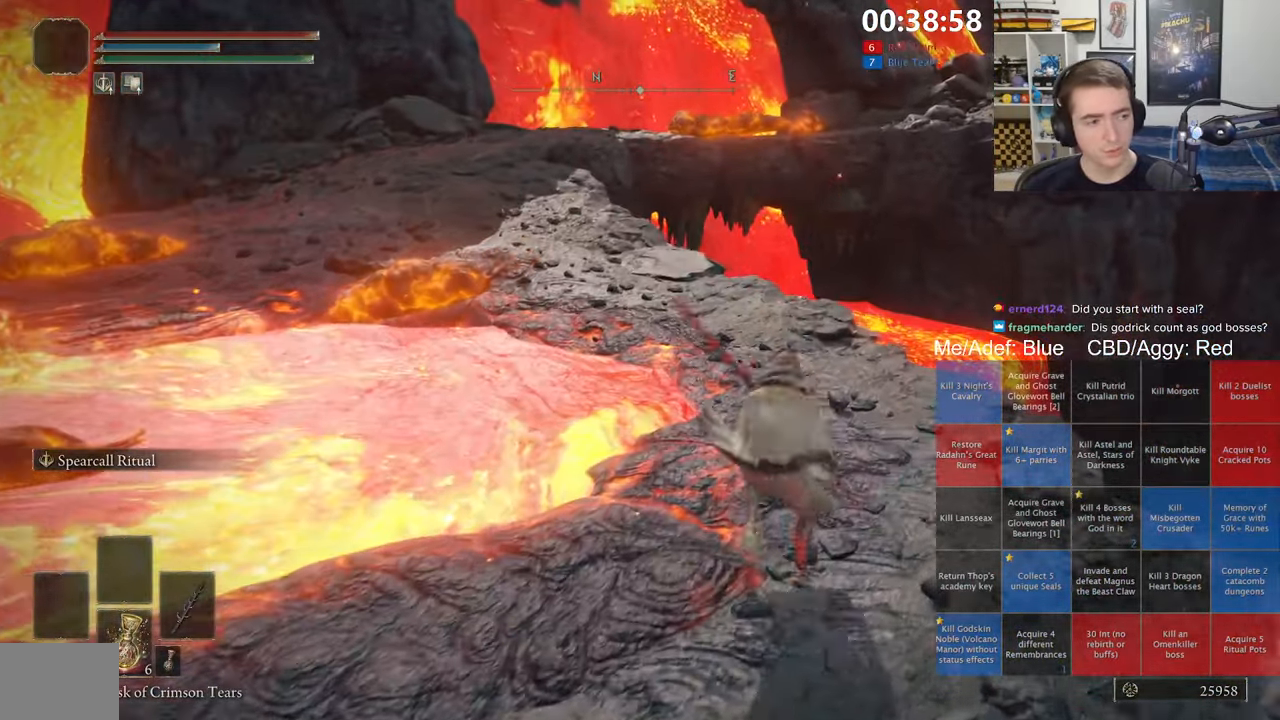
{"dt_ms": 500, "buttons": ["B", "L1"], "left_stick": "up", "right_stick": "center", "events": [[183, "left_stick", "up"], [250, "A", "down"], [450, "A", "up"]]}
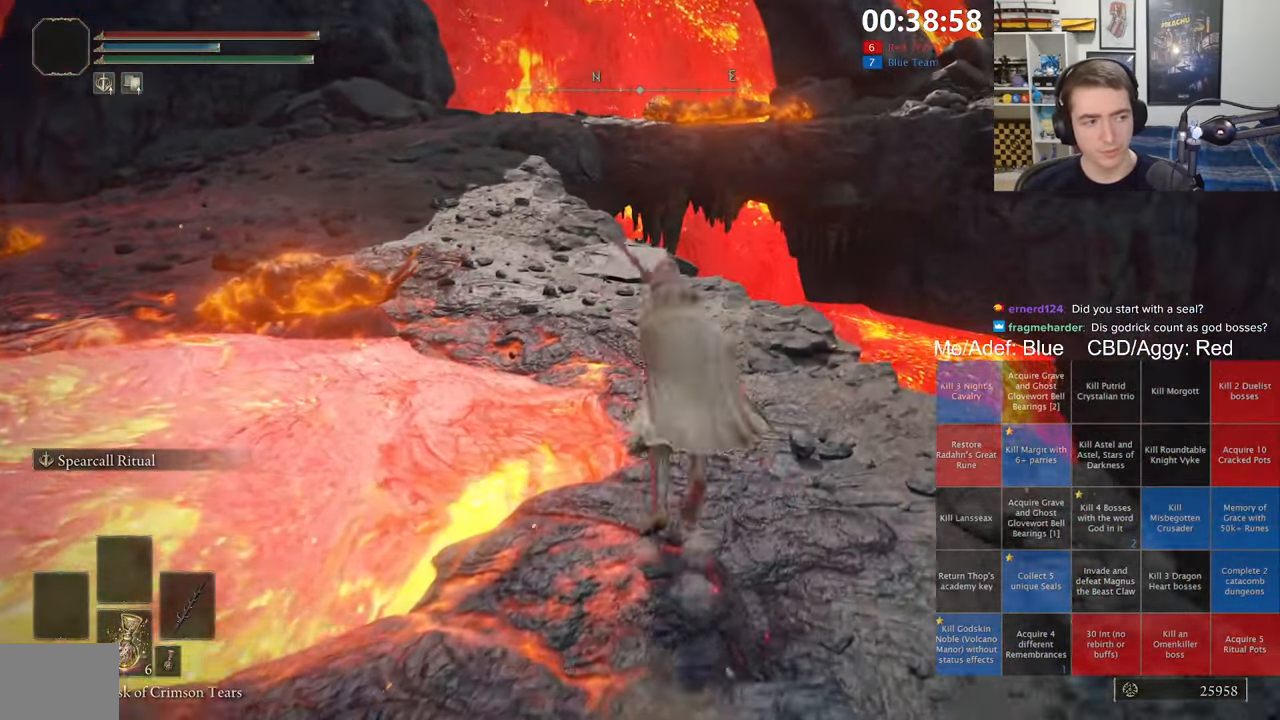
{"dt_ms": 500, "buttons": ["B", "L1"], "left_stick": "up", "right_stick": "center", "events": []}
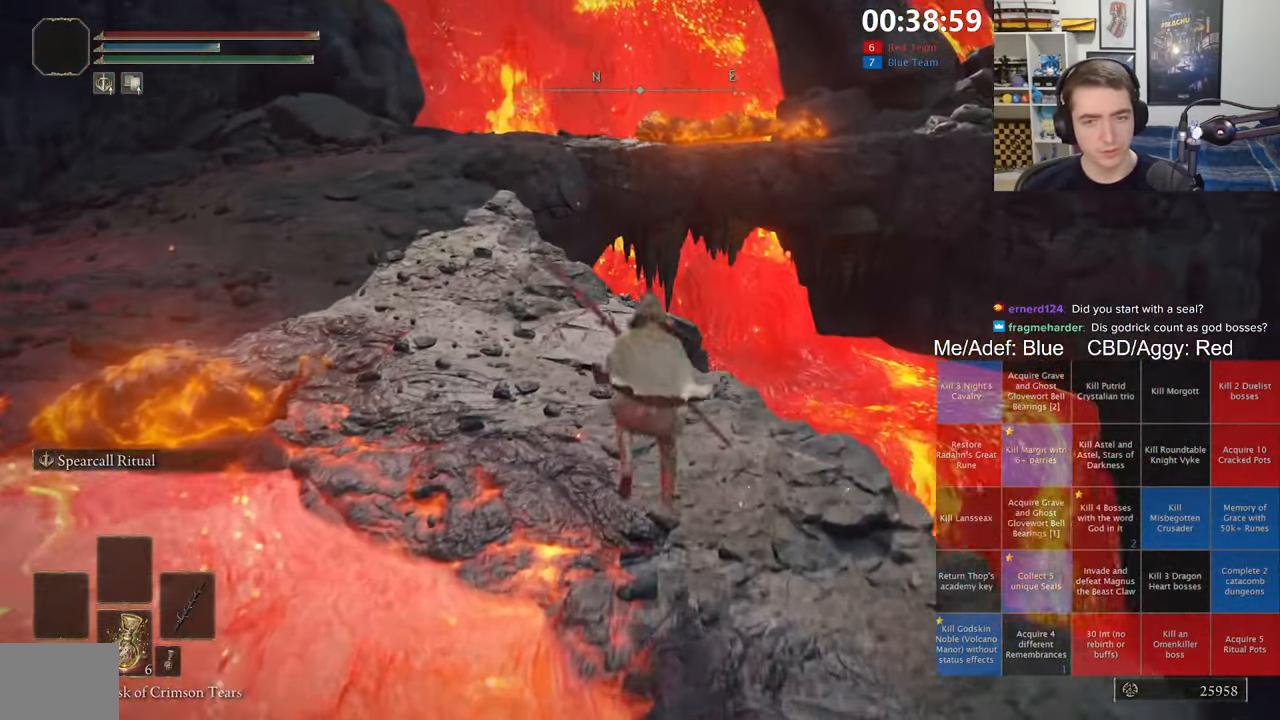
{"dt_ms": 500, "buttons": ["A", "B", "L1"], "left_stick": "up-left", "right_stick": "center", "events": [[100, "right_stick", "up-right"], [183, "right_stick", "center"], [217, "left_stick", "up-left"], [367, "A", "down"]]}
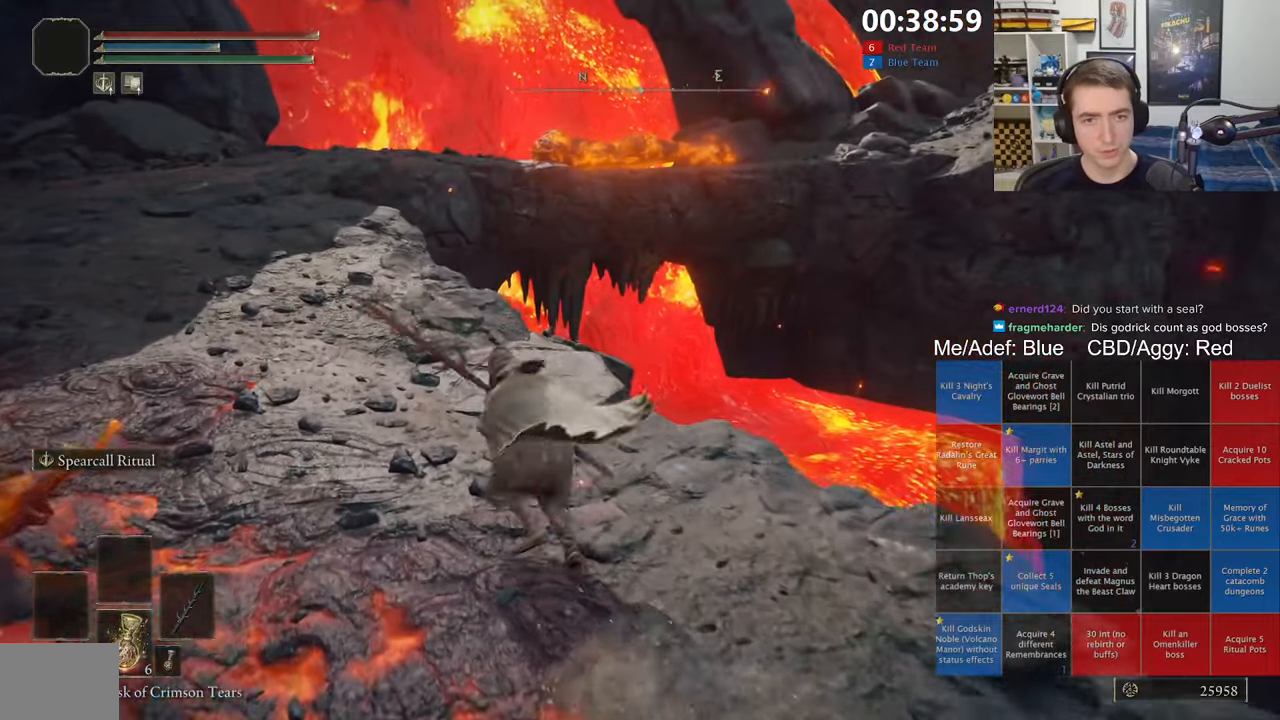
{"dt_ms": 500, "buttons": ["B", "L1"], "left_stick": "up-left", "right_stick": "center", "events": [[33, "A", "up"], [350, "right_stick", "right"], [433, "right_stick", "center"]]}
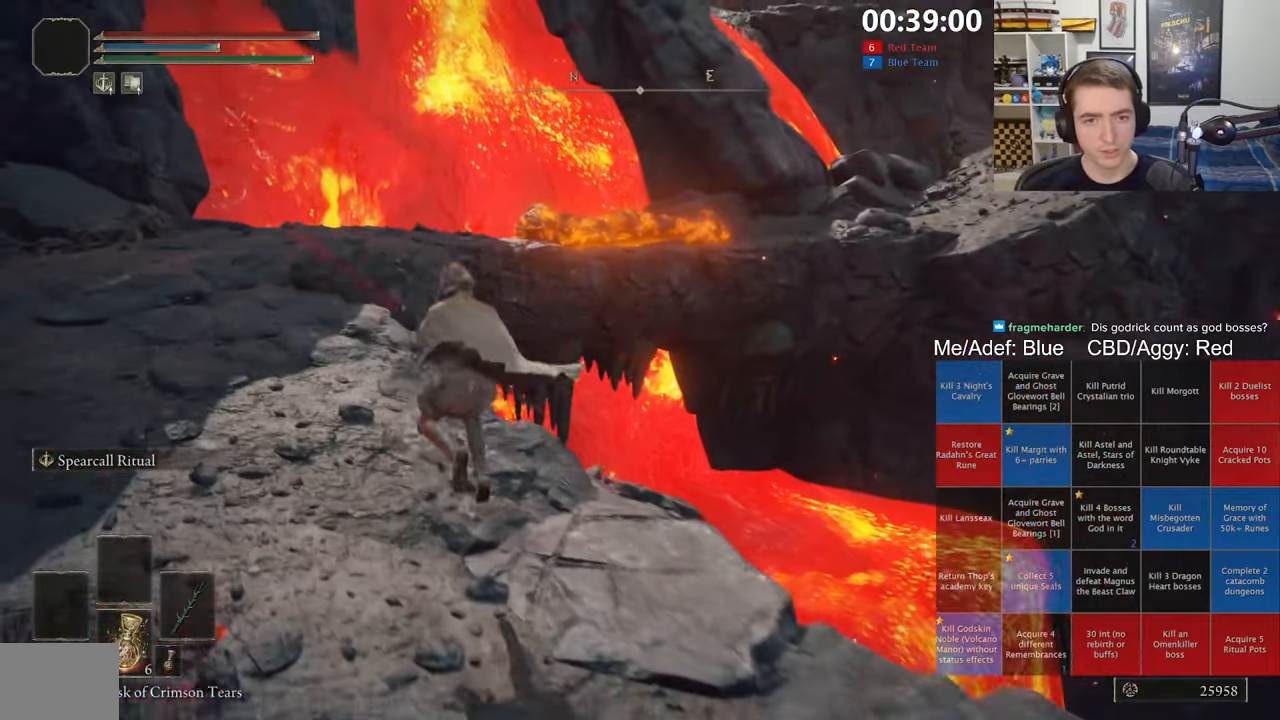
{"dt_ms": 500, "buttons": ["B", "L1"], "left_stick": "up-left", "right_stick": "center", "events": []}
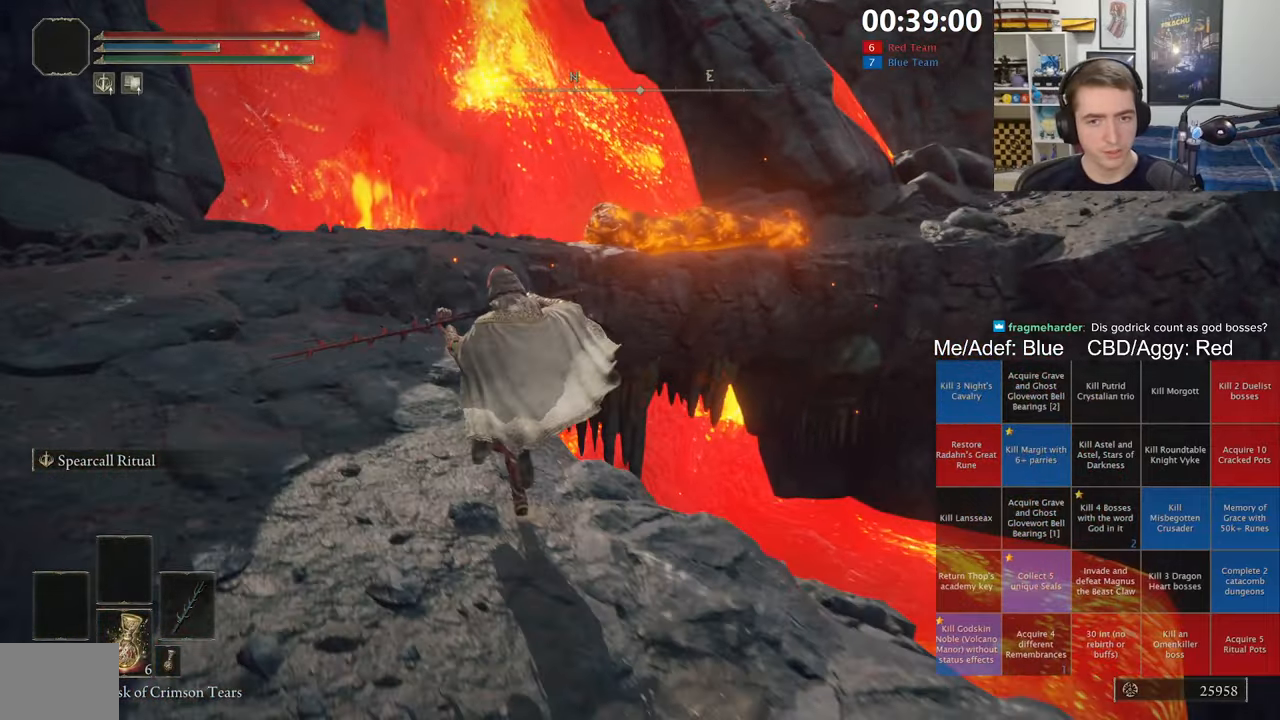
{"dt_ms": 500, "buttons": ["B", "L1"], "left_stick": "up-left", "right_stick": "center", "events": [[50, "left_stick", "up"], [200, "A", "down"], [417, "A", "up"], [417, "left_stick", "up-left"]]}
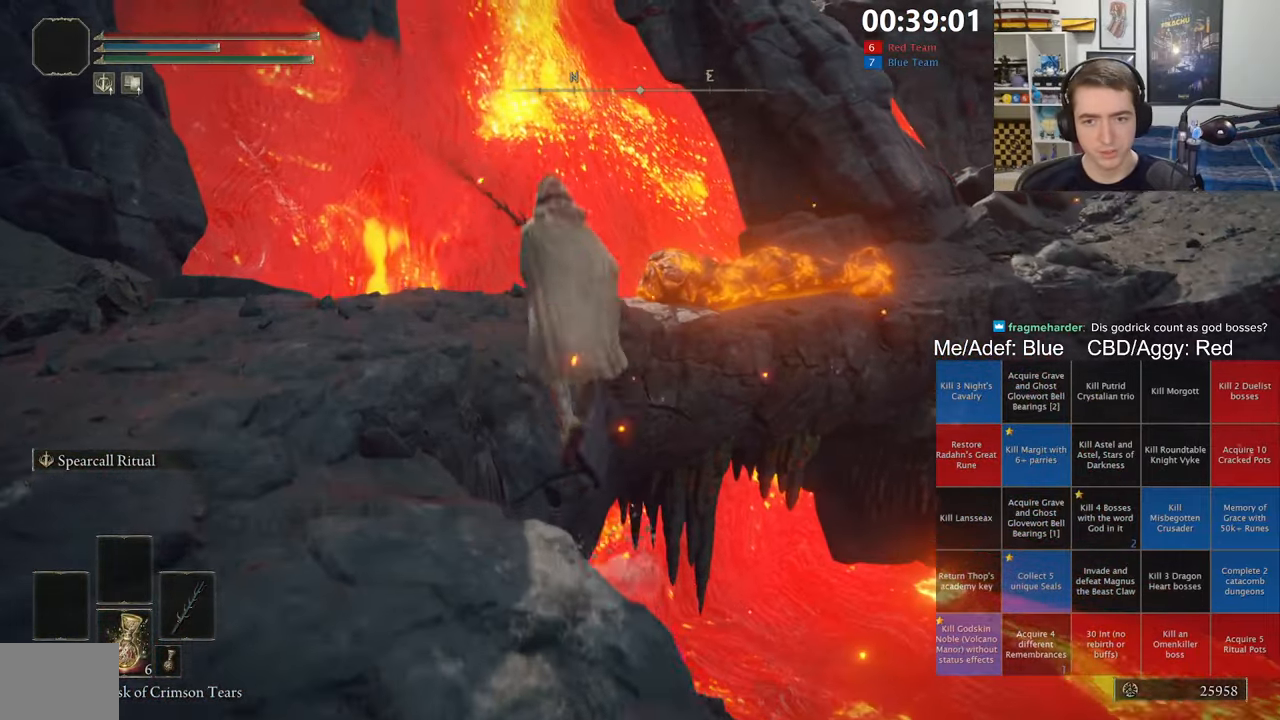
{"dt_ms": 500, "buttons": ["B", "L1"], "left_stick": "up", "right_stick": "center", "events": [[83, "left_stick", "up"], [167, "right_stick", "right"], [333, "right_stick", "center"]]}
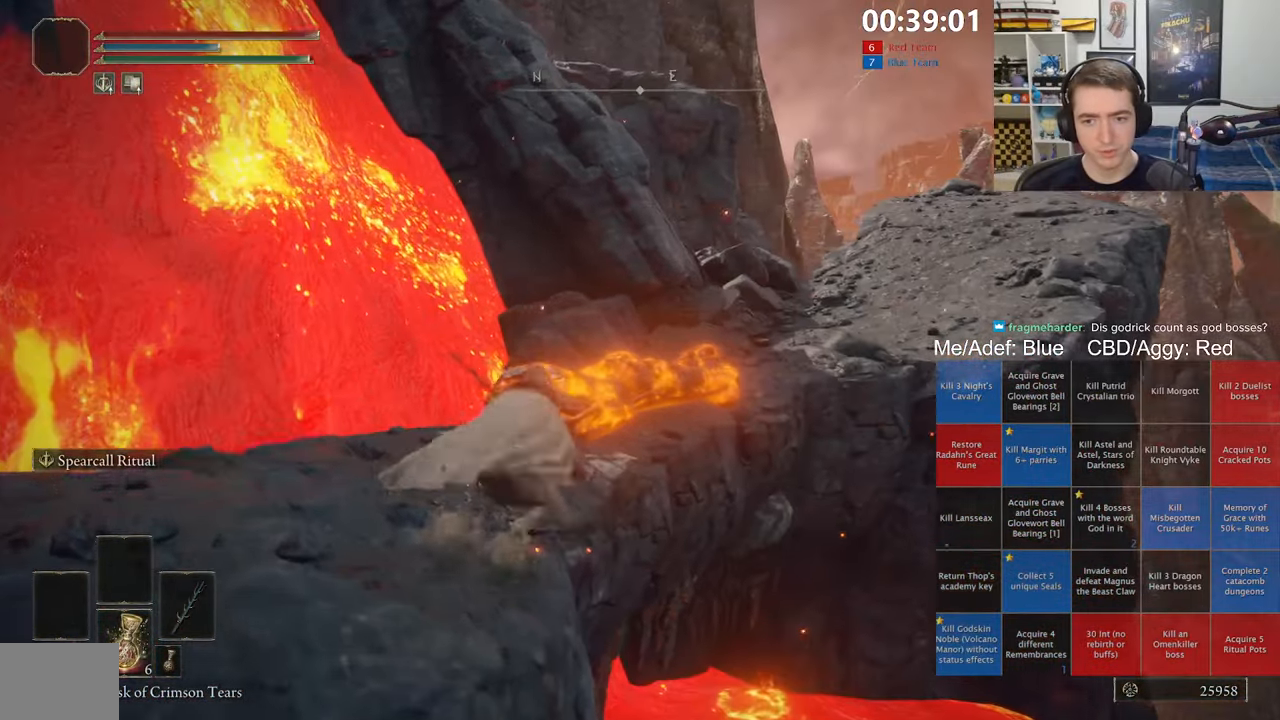
{"dt_ms": 500, "buttons": ["B", "L1"], "left_stick": "up-right", "right_stick": "center", "events": [[200, "A", "down"], [233, "left_stick", "up-right"], [417, "A", "up"]]}
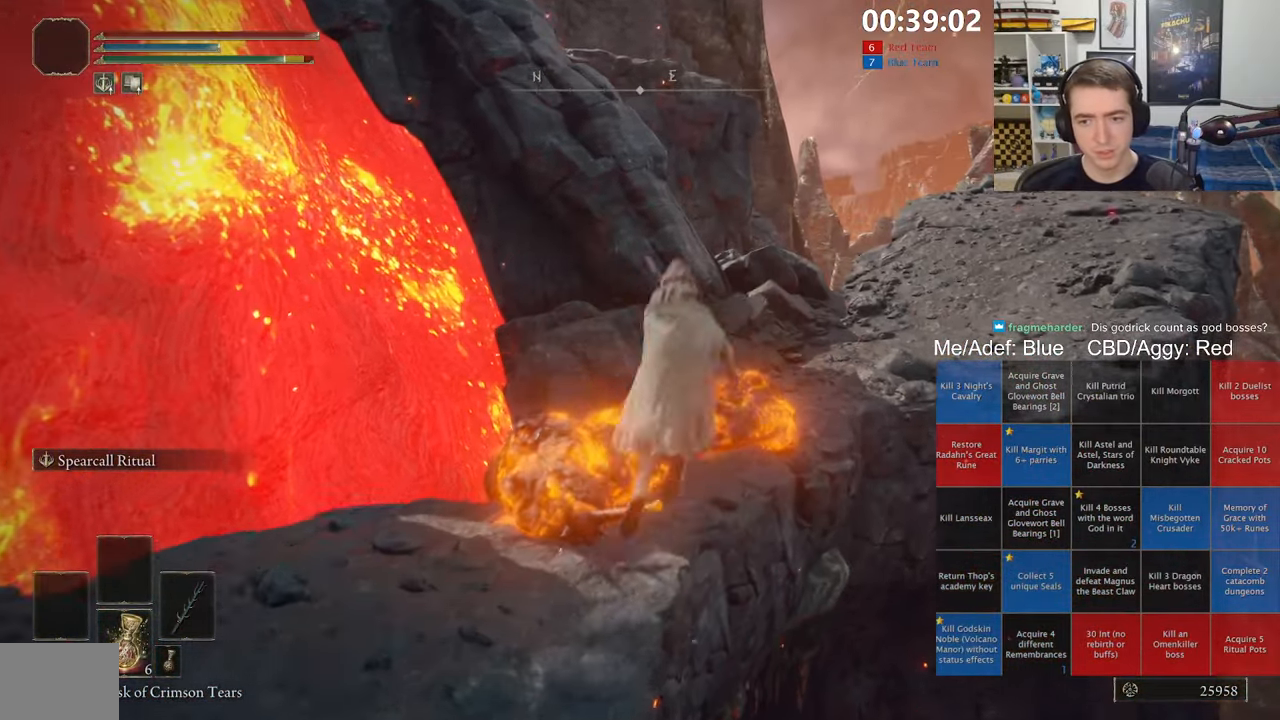
{"dt_ms": 500, "buttons": ["B", "L1"], "left_stick": "up-right", "right_stick": "center", "events": []}
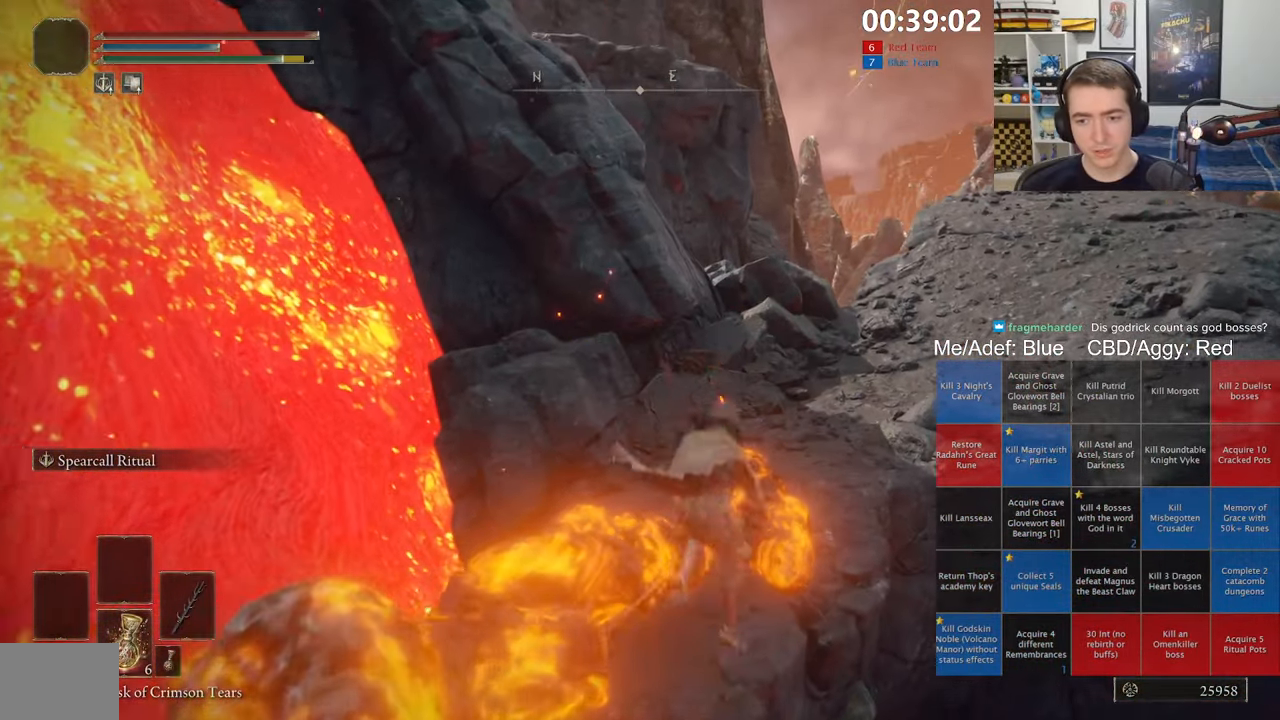
{"dt_ms": 500, "buttons": ["B", "L1"], "left_stick": "up-right", "right_stick": "center", "events": []}
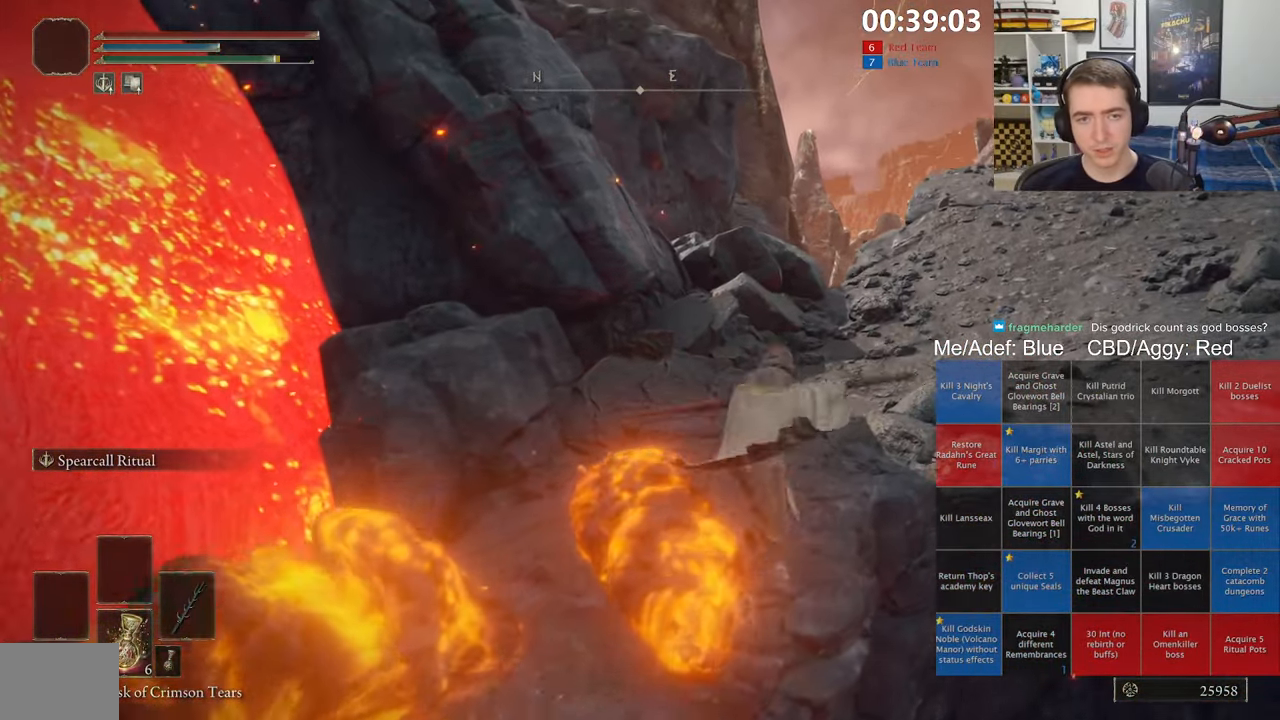
{"dt_ms": 500, "buttons": ["B"], "left_stick": "up-right", "right_stick": "left", "events": [[33, "L1", "up"], [100, "B", "up"], [200, "B", "down"], [400, "right_stick", "left"]]}
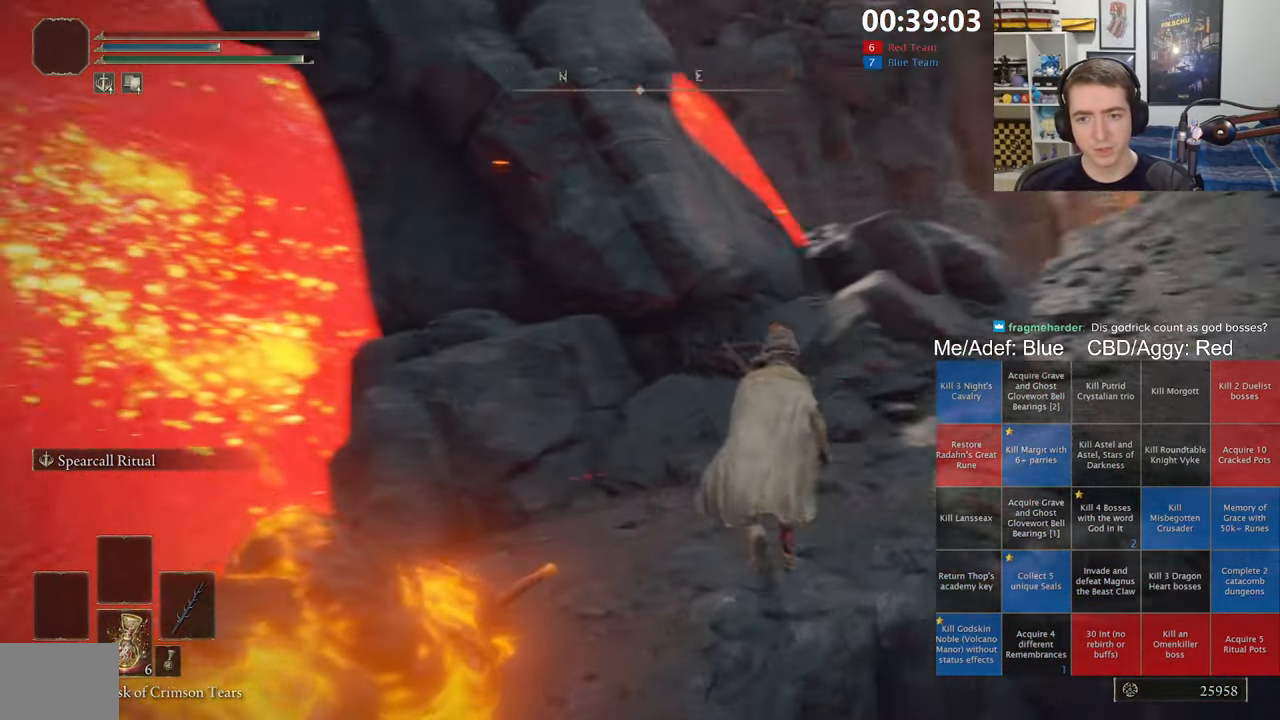
{"dt_ms": 500, "buttons": ["B", "L1"], "left_stick": "up-right", "right_stick": "center", "events": [[33, "L1", "down"], [50, "right_stick", "center"]]}
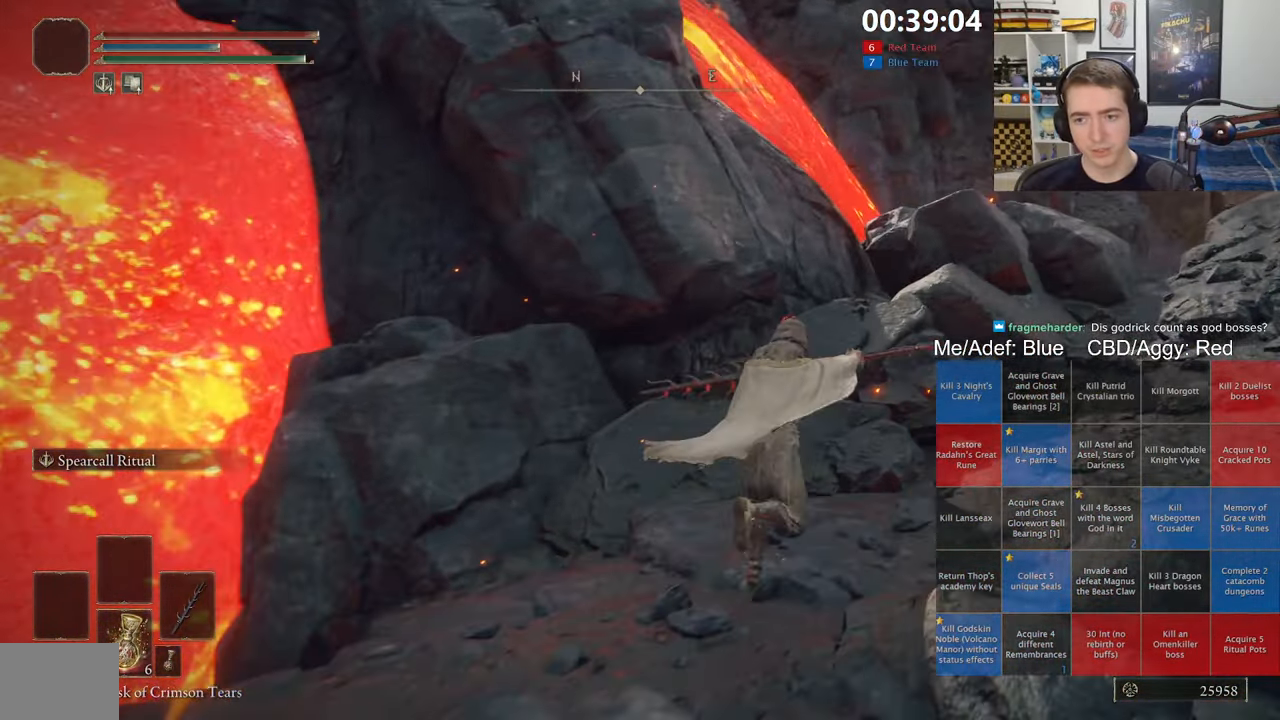
{"dt_ms": 500, "buttons": ["B", "L1"], "left_stick": "up-right", "right_stick": "center", "events": [[234, "A", "down"], [500, "A", "up"]]}
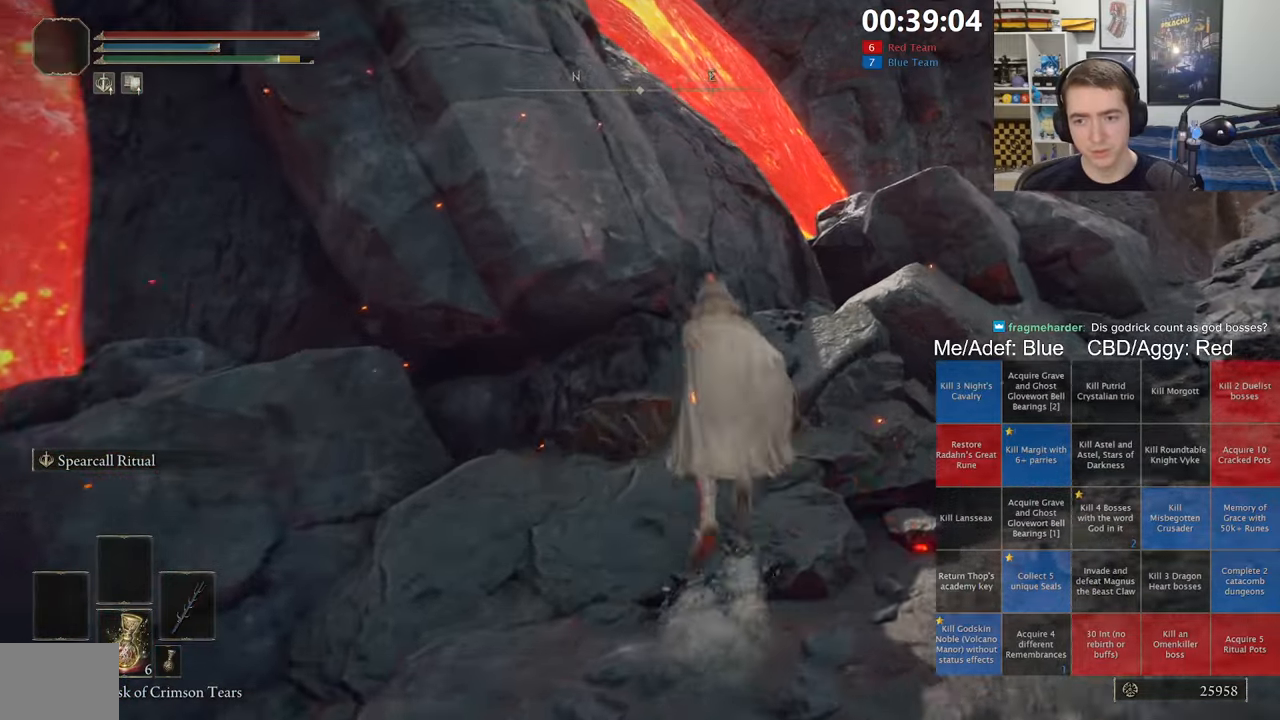
{"dt_ms": 500, "buttons": ["B", "L1"], "left_stick": "up", "right_stick": "center", "events": [[300, "right_stick", "down-left"], [467, "left_stick", "up"], [500, "right_stick", "center"]]}
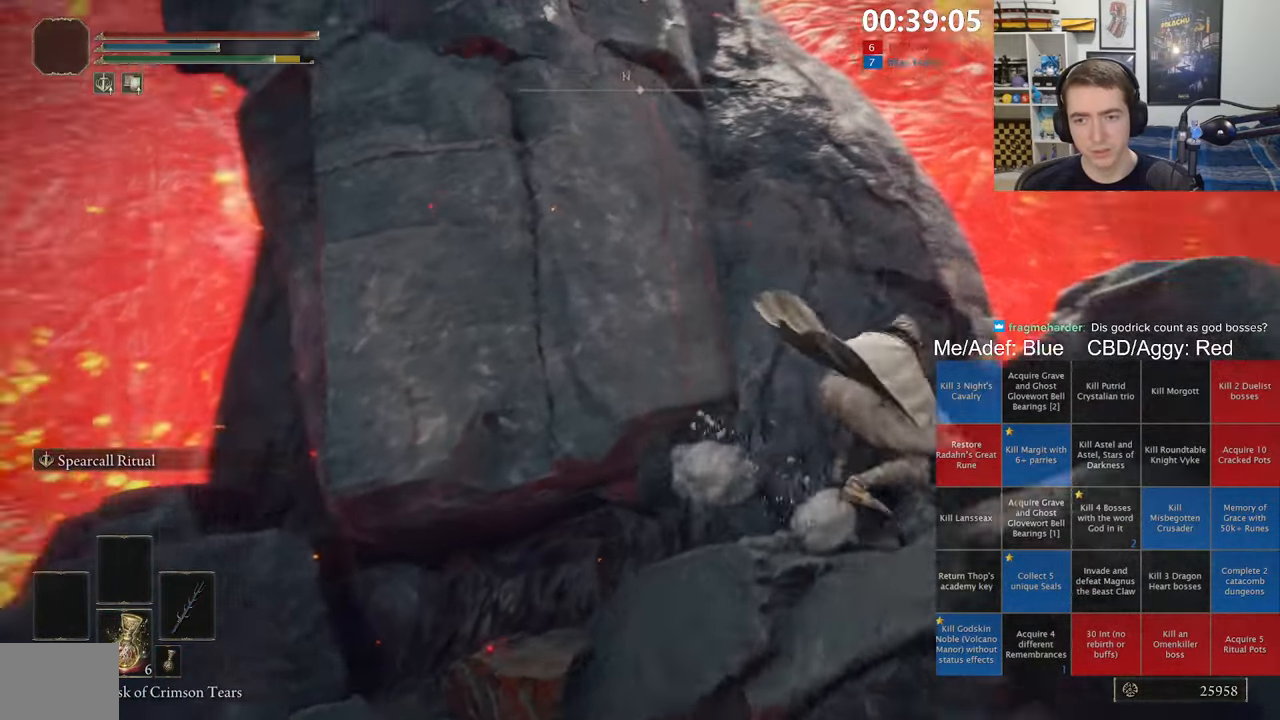
{"dt_ms": 1000, "buttons": ["A", "B", "L1"], "left_stick": "up", "right_stick": "center", "events": [[50, "A", "down"], [217, "A", "up"], [400, "left_stick", "up-left"], [517, "right_stick", "up"], [600, "right_stick", "center"], [834, "left_stick", "up"], [900, "A", "down"]]}
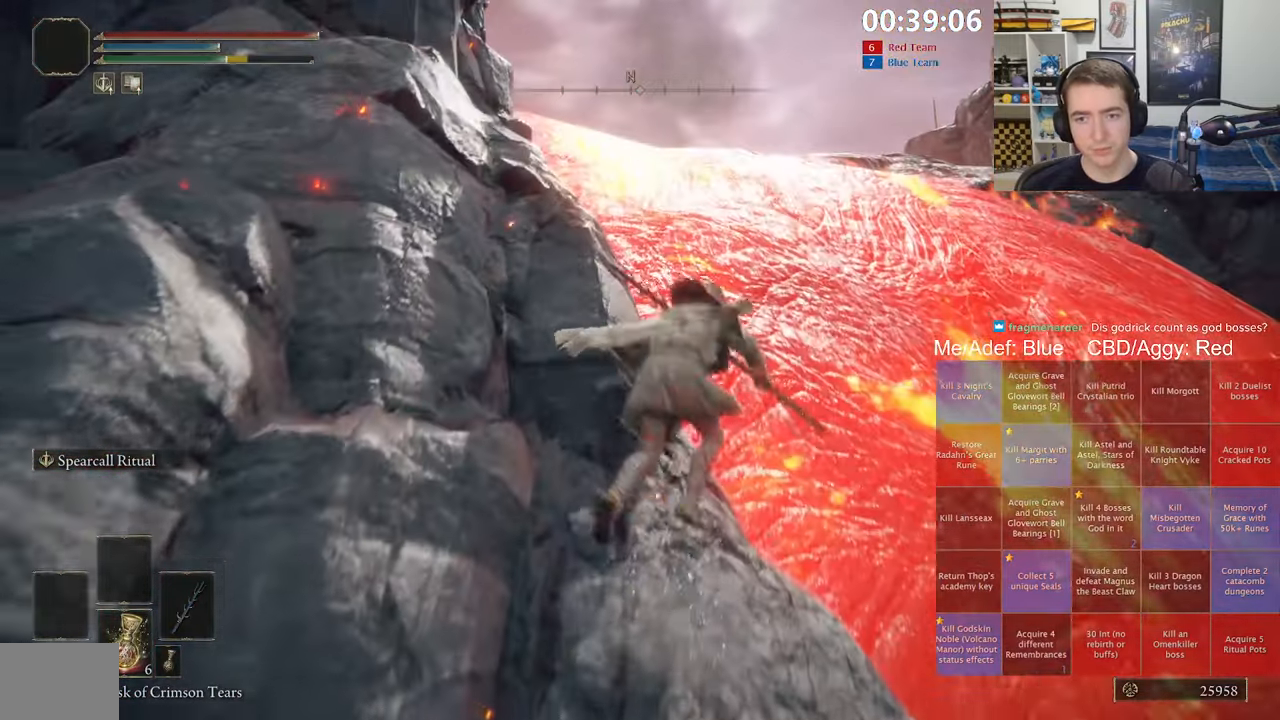
{"dt_ms": 500, "buttons": ["L1"], "left_stick": "up", "right_stick": "center", "events": [[50, "A", "up"], [150, "left_stick", "up-left"], [150, "right_stick", "down-left"], [284, "right_stick", "center"], [367, "left_stick", "up"], [484, "B", "up"]]}
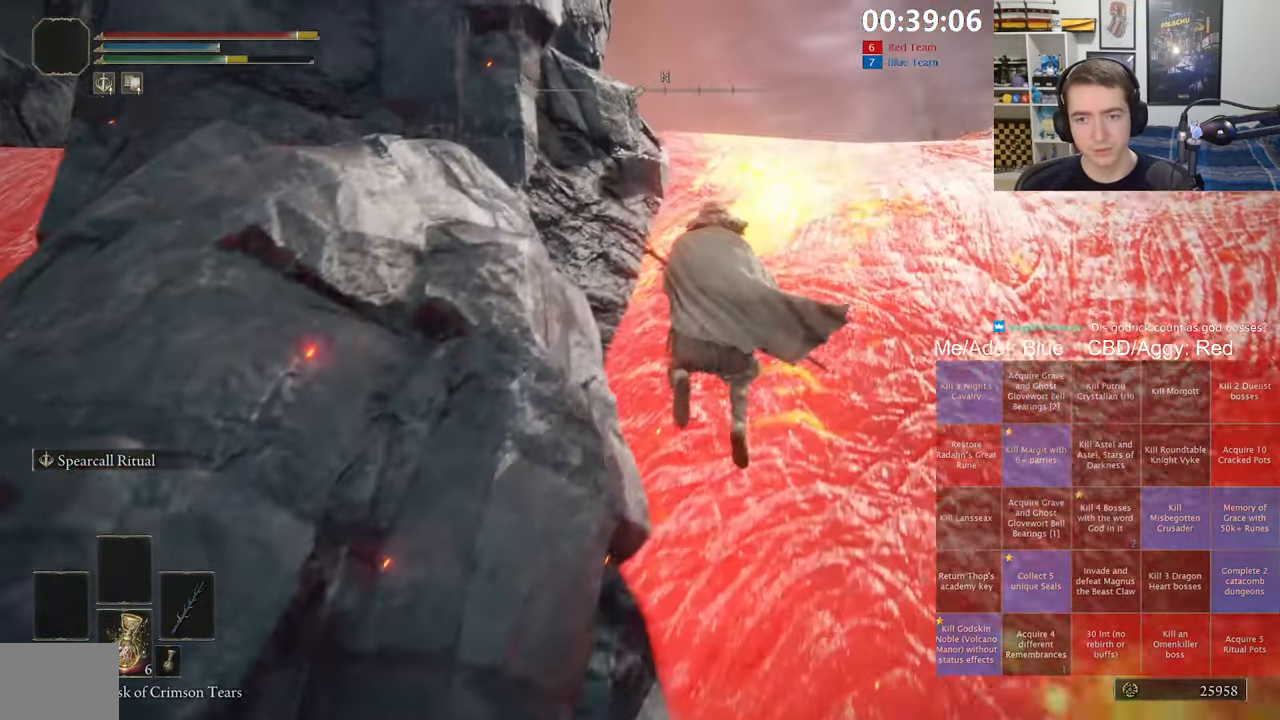
{"dt_ms": 500, "buttons": ["B"], "left_stick": "up", "right_stick": "center", "events": [[34, "L1", "up"], [84, "B", "down"], [184, "B", "up"], [250, "B", "down"], [350, "B", "up"], [434, "B", "down"]]}
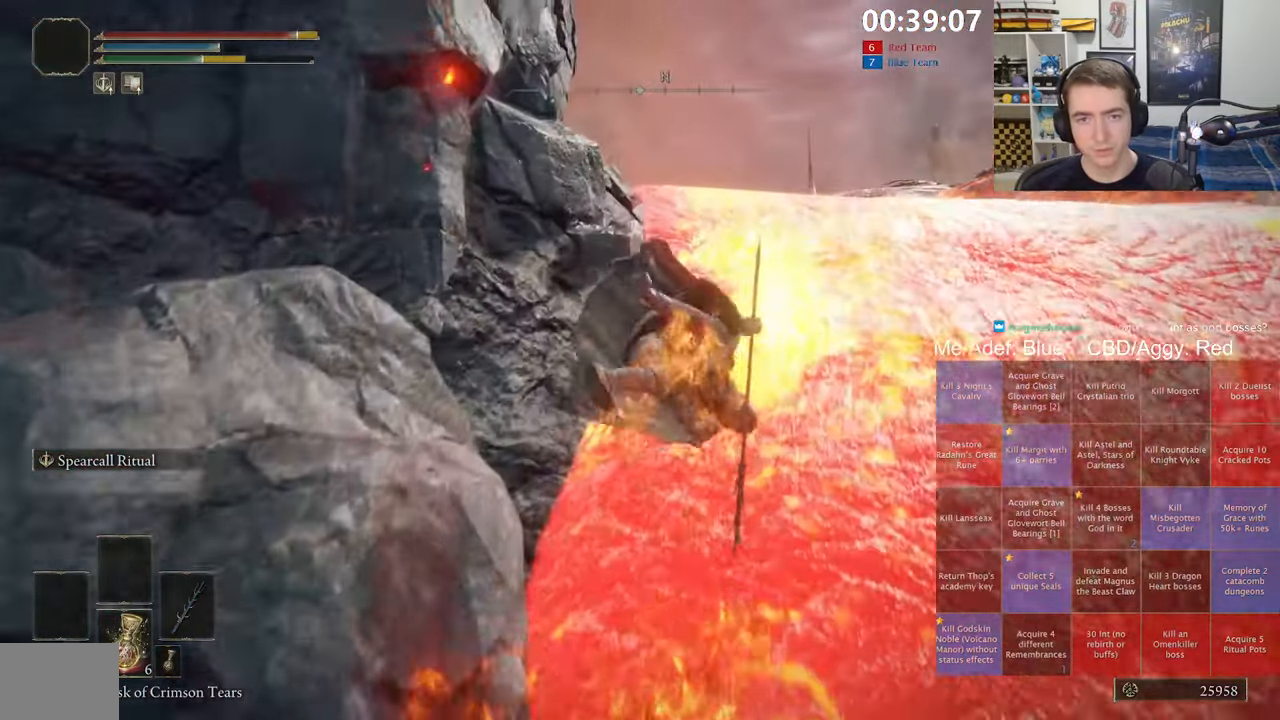
{"dt_ms": 500, "buttons": ["B"], "left_stick": "up", "right_stick": "center", "events": [[34, "B", "up"], [134, "B", "down"], [234, "B", "up"], [317, "B", "down"], [417, "B", "up"], [500, "B", "down"]]}
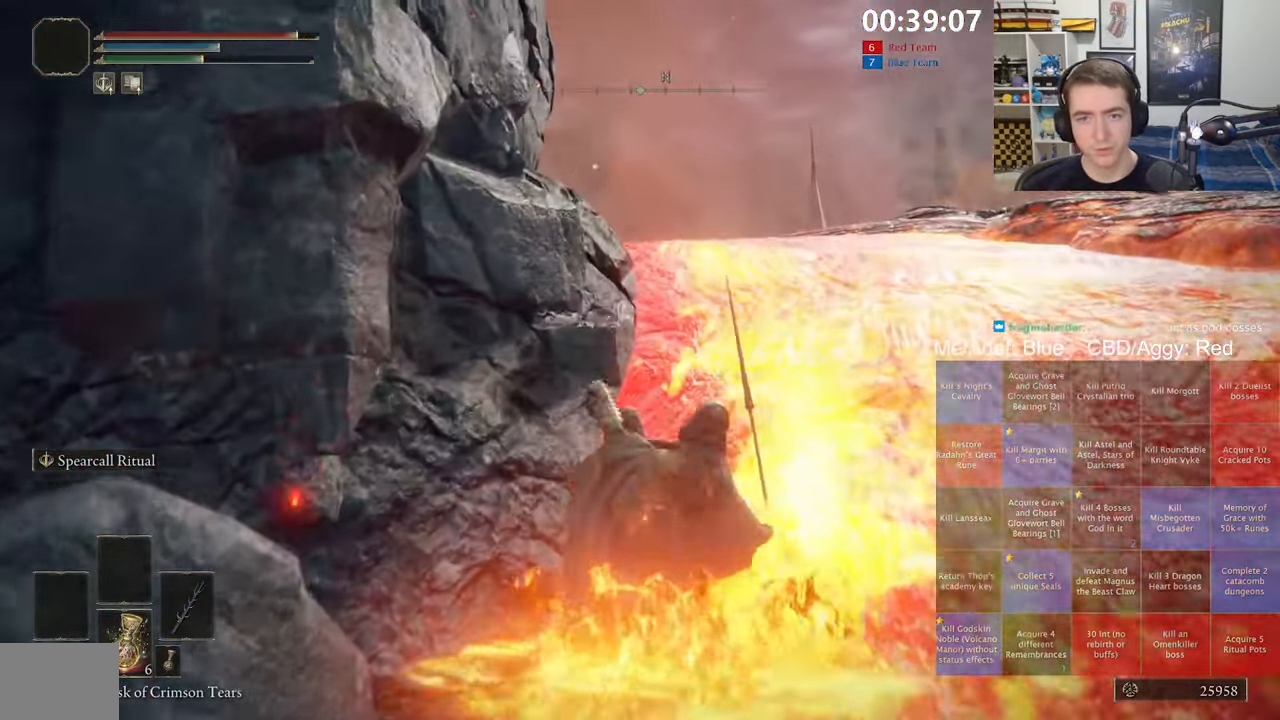
{"dt_ms": 1000, "buttons": ["B"], "left_stick": "up", "right_stick": "center"}
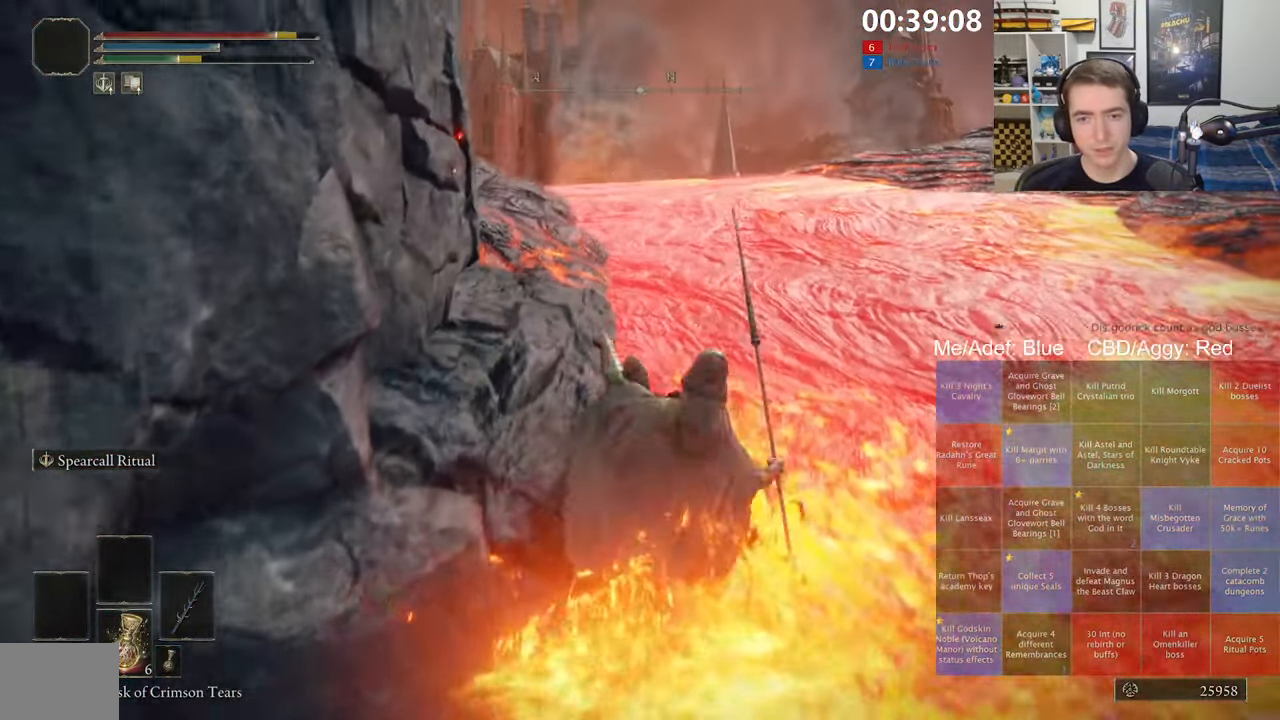
{"dt_ms": 1000, "buttons": ["B", "L1"], "left_stick": "up", "right_stick": "center"}
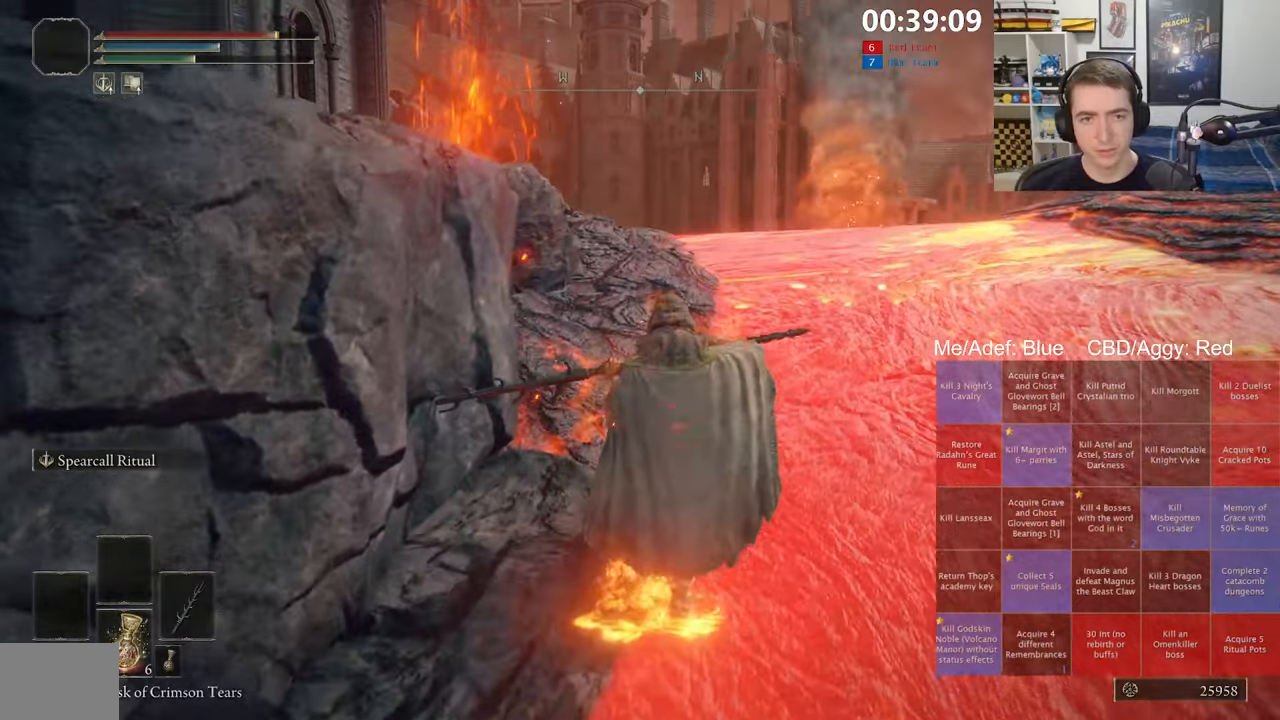
{"dt_ms": 500, "buttons": ["B"], "left_stick": "up", "right_stick": "center", "events": [[66, "left_stick", "up-left"], [333, "right_stick", "down"], [350, "left_stick", "up"], [416, "right_stick", "center"], [500, "L1", "up"]]}
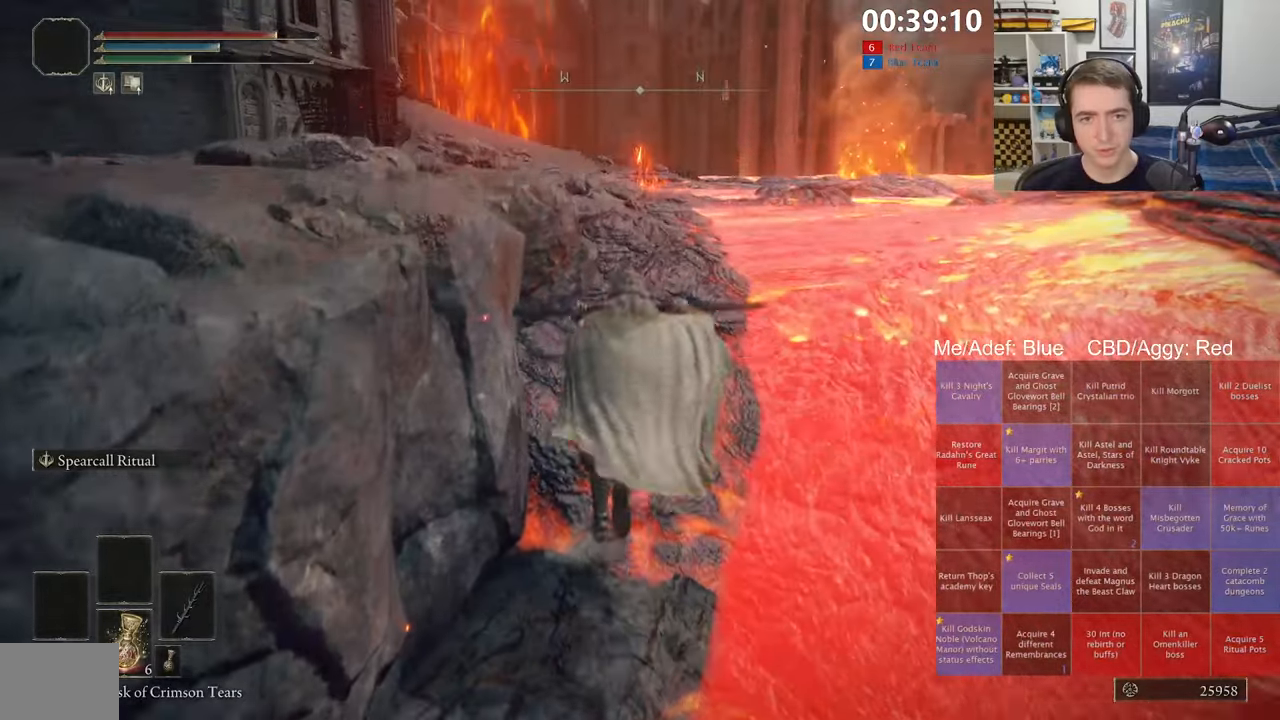
{"dt_ms": 1000, "buttons": ["B"], "left_stick": "up", "right_stick": "center", "events": [[300, "right_stick", "down"], [400, "right_stick", "center"], [450, "B", "up"], [550, "B", "down"], [783, "right_stick", "down-left"], [883, "right_stick", "center"]]}
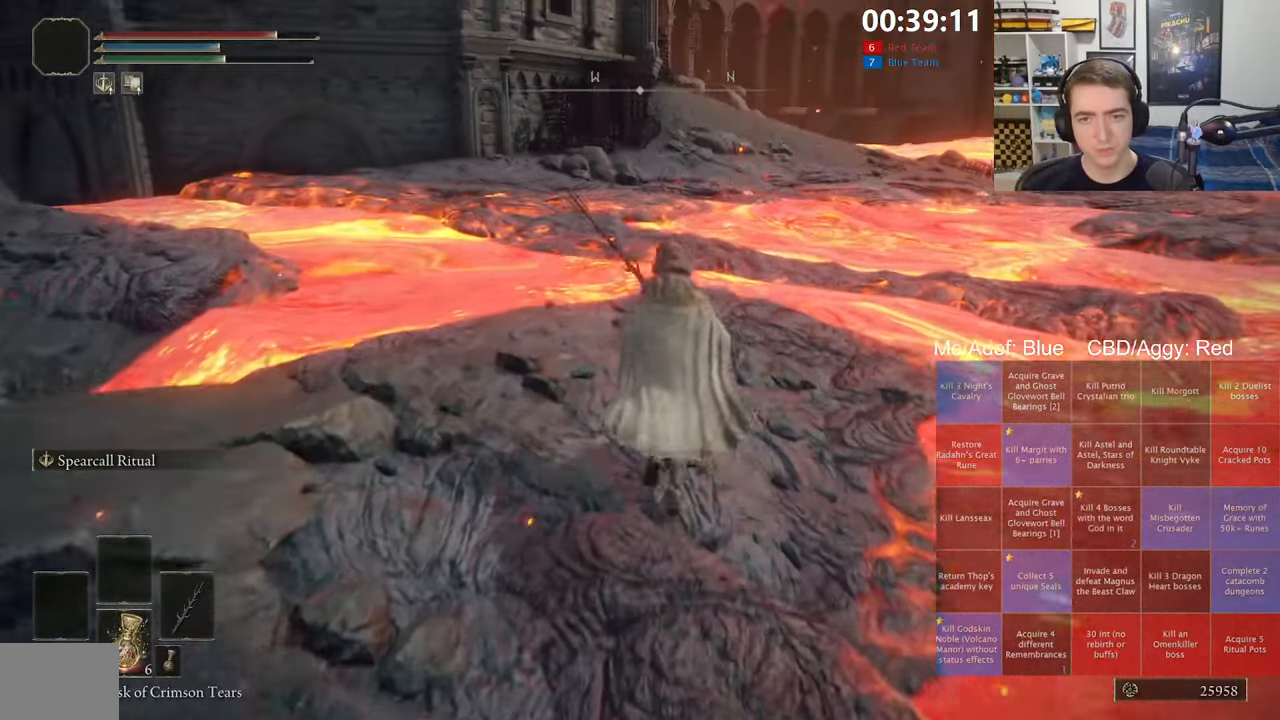
{"dt_ms": 500, "buttons": ["B", "L1"], "left_stick": "up", "right_stick": "center", "events": [[116, "L1", "down"]]}
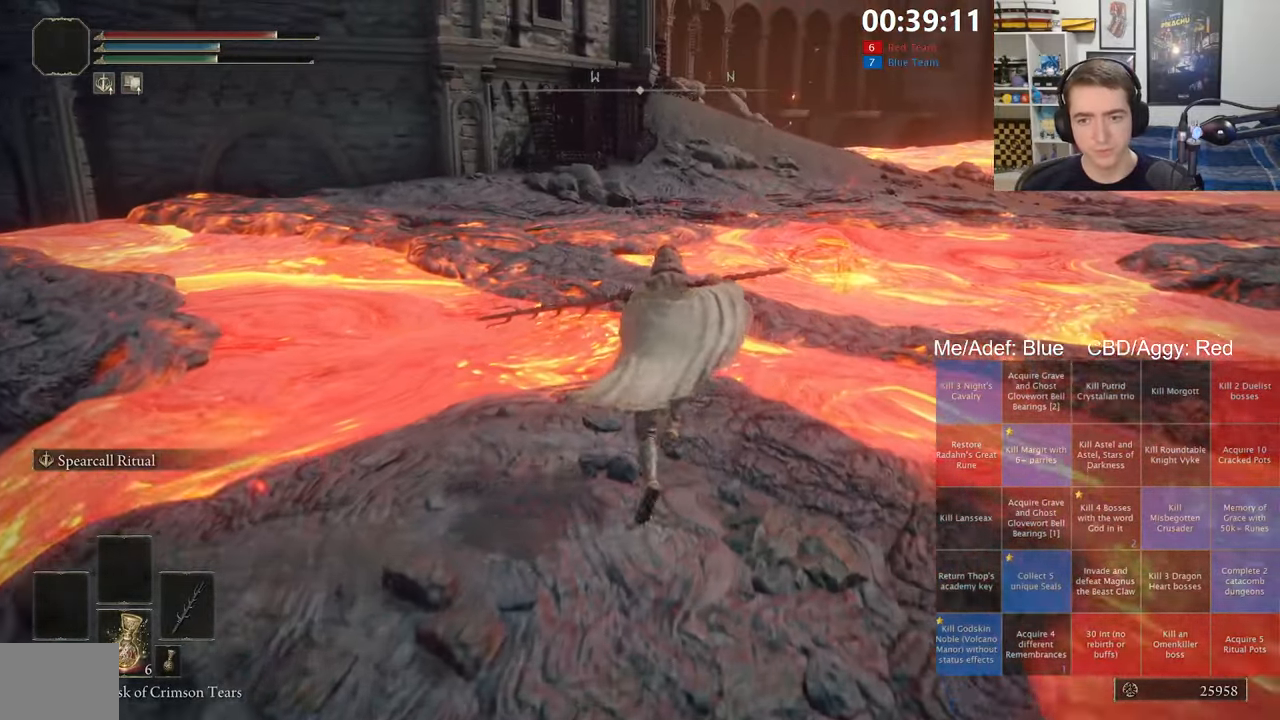
{"dt_ms": 500, "buttons": ["B", "L1"], "left_stick": "up", "right_stick": "center", "events": [[233, "A", "down"], [400, "A", "up"]]}